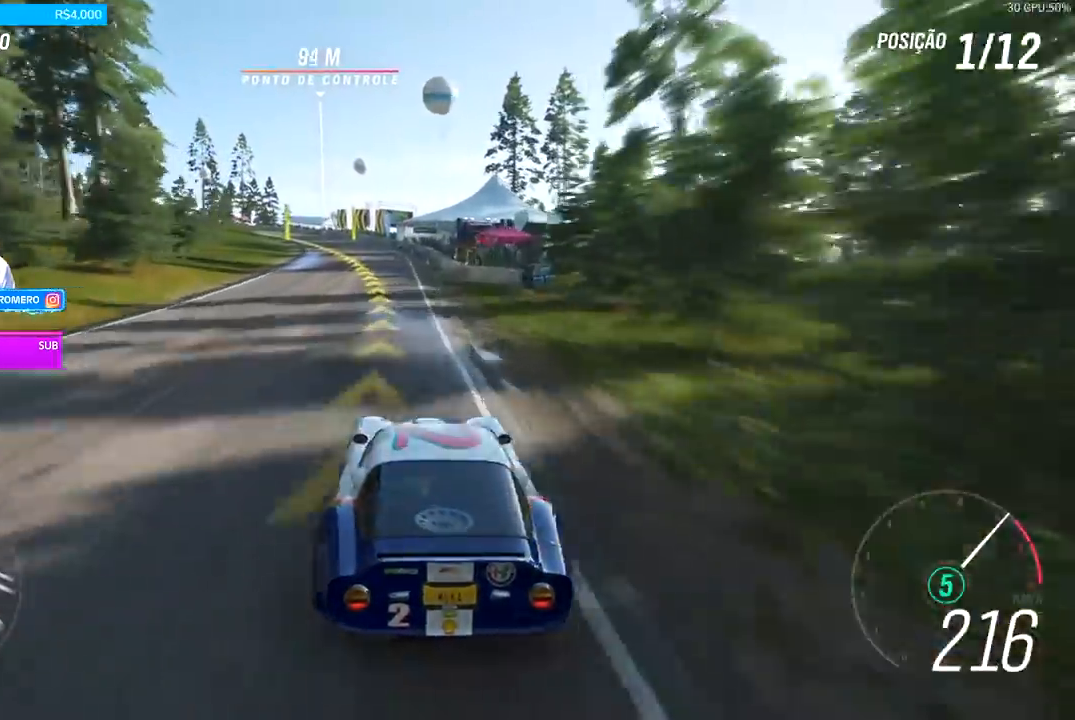
Gameplay with a controller (Xbox layout); each line is a JSON object with the inputs held at the frame after it. "events" lists button and stick changes between this image and that frame as [ms after this image, input, new state], when the widget could be followed in between.
{"buttons": ["R2"], "left_stick": "down-left", "right_stick": "center", "events": [[33, "left_stick", "down-left"]]}
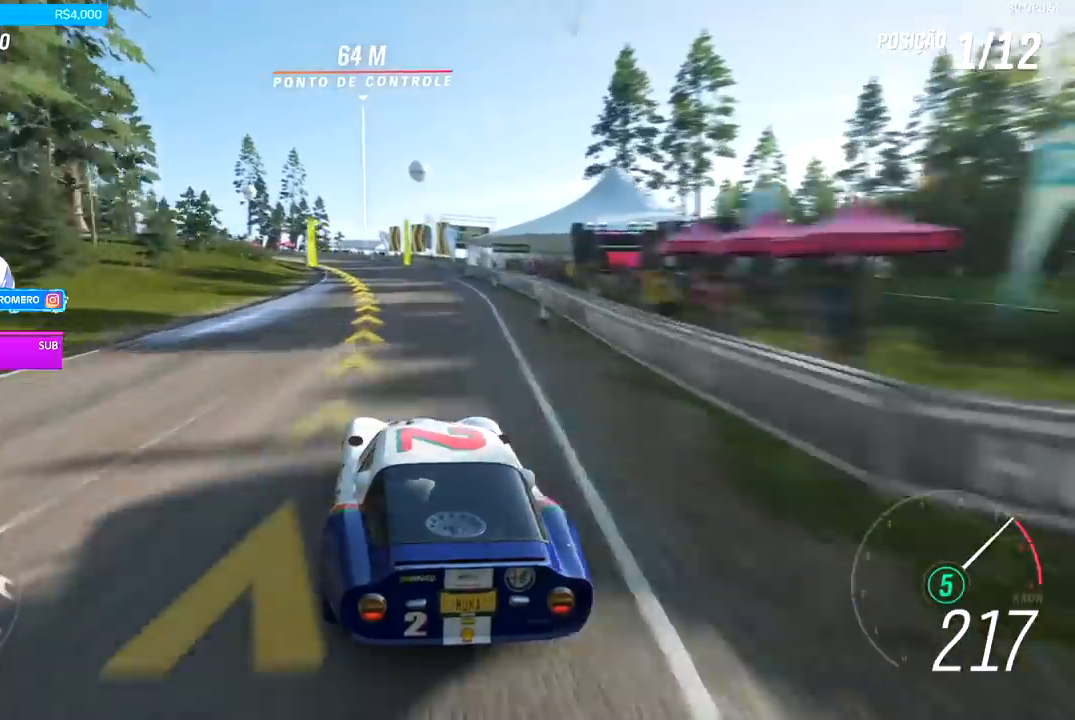
{"buttons": ["R2"], "left_stick": "down-left", "right_stick": "center", "events": []}
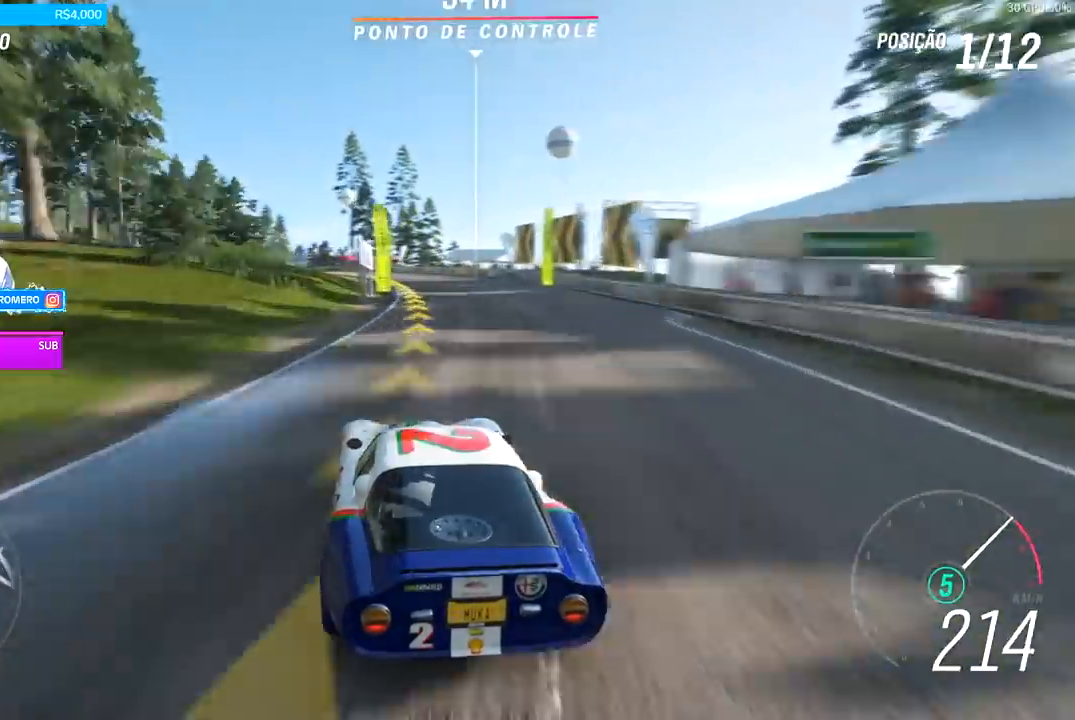
{"buttons": ["R2"], "left_stick": "down-left", "right_stick": "center", "events": []}
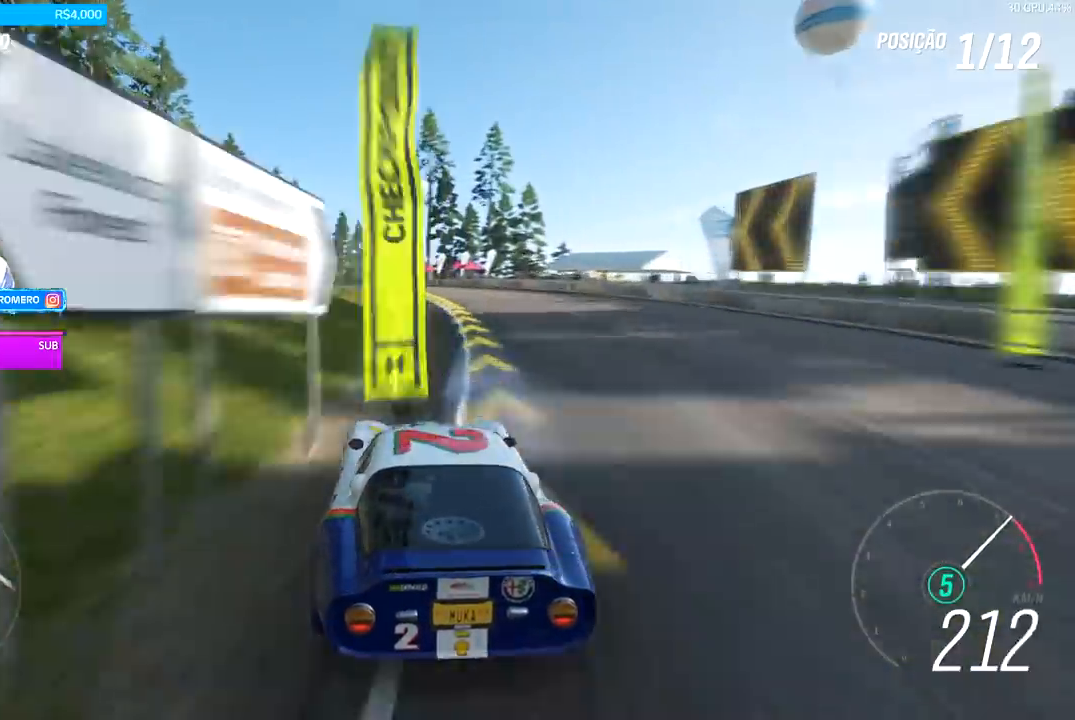
{"buttons": ["R2"], "left_stick": "down-left", "right_stick": "center", "events": []}
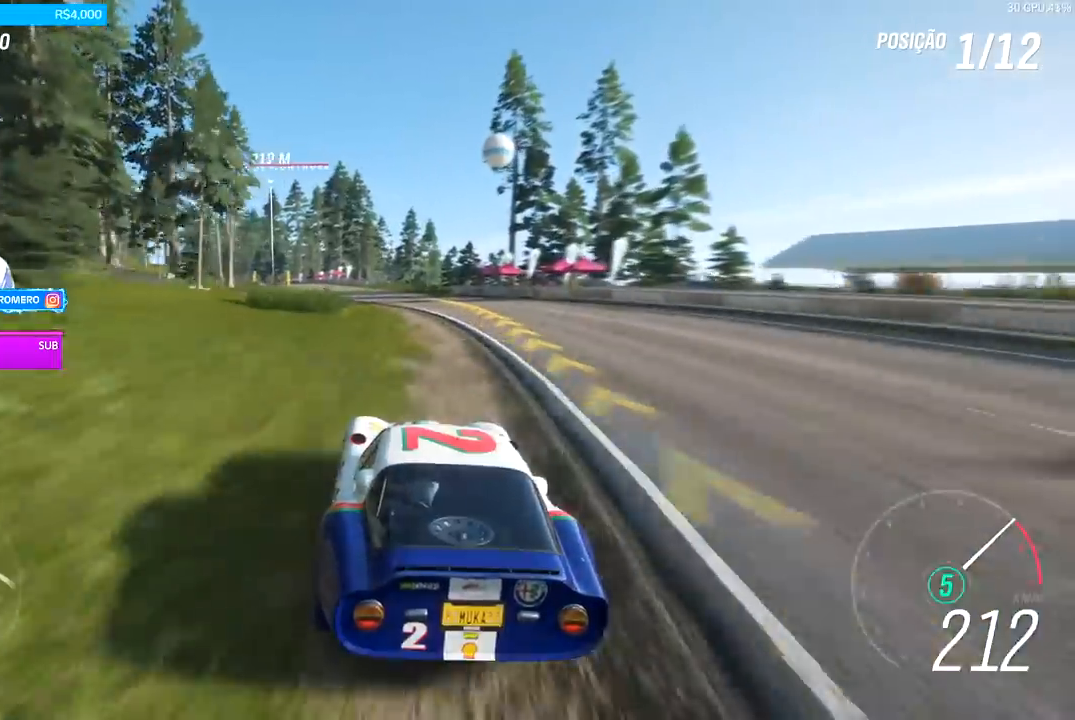
{"buttons": ["R2"], "left_stick": "center", "right_stick": "center", "events": [[100, "left_stick", "center"], [267, "left_stick", "down-left"], [400, "left_stick", "center"]]}
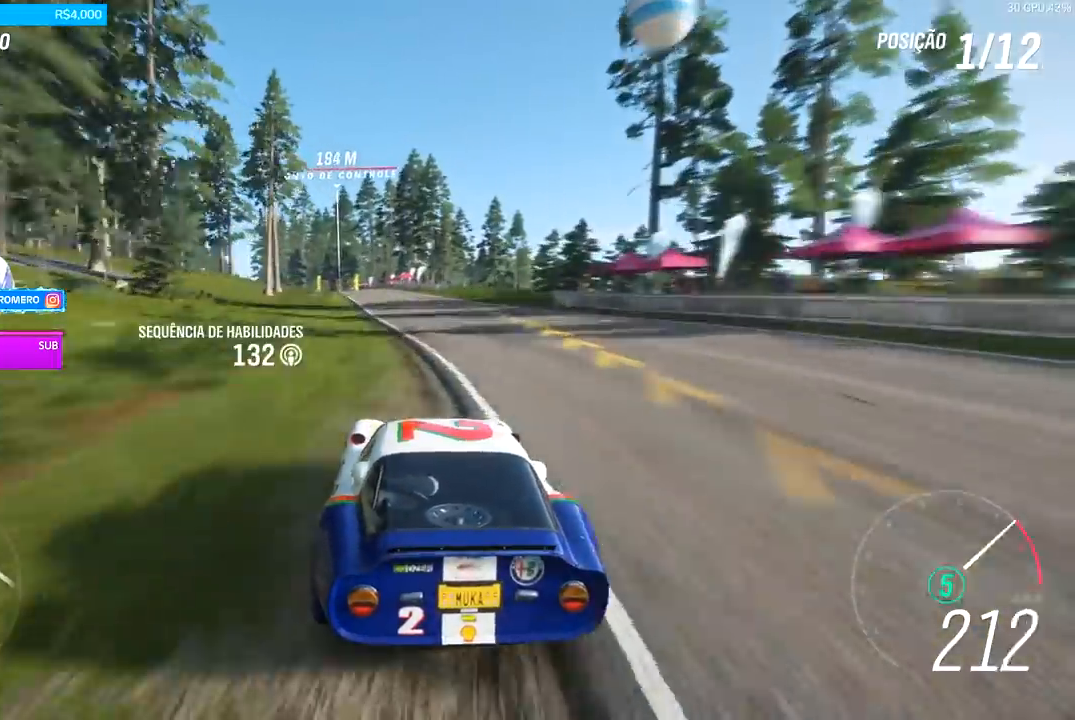
{"buttons": ["R2"], "left_stick": "down-left", "right_stick": "center", "events": [[33, "left_stick", "down-left"]]}
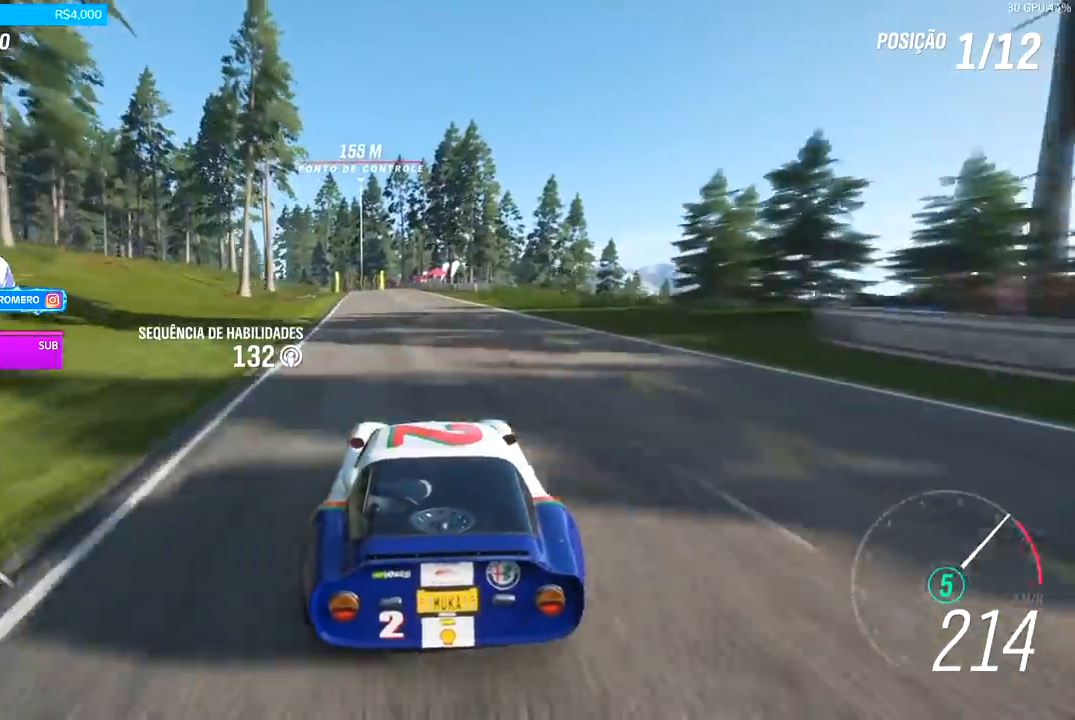
{"buttons": ["R2"], "left_stick": "center", "right_stick": "center", "events": [[467, "left_stick", "center"]]}
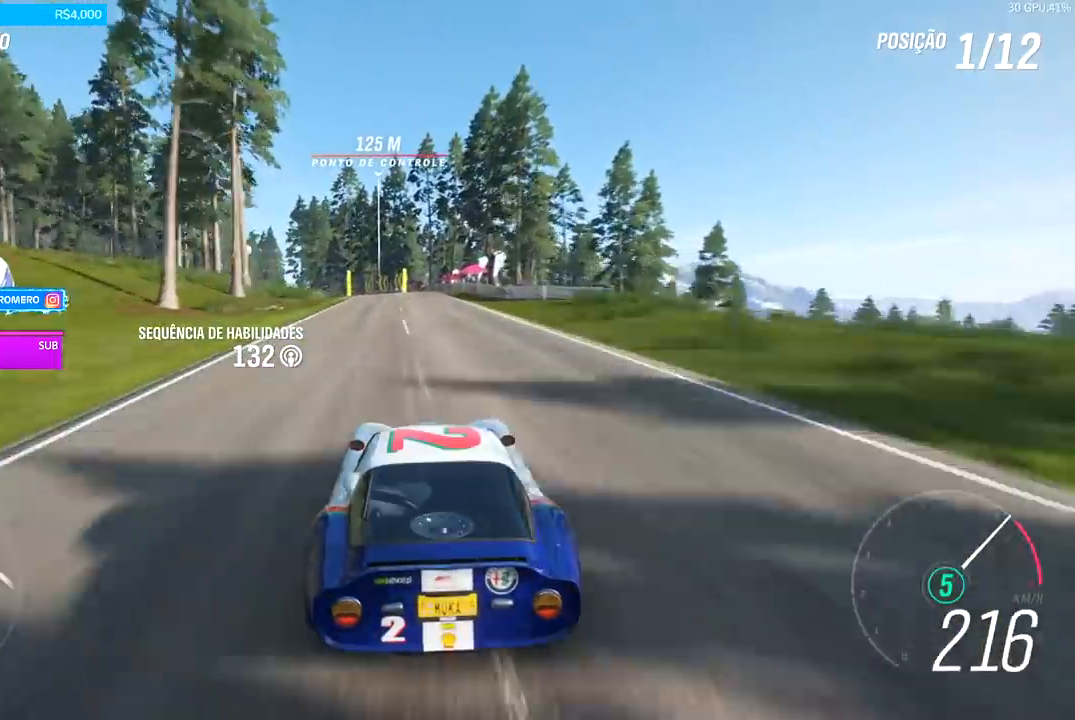
{"buttons": ["R2"], "left_stick": "center", "right_stick": "center", "events": [[33, "left_stick", "down-left"], [200, "left_stick", "center"], [333, "left_stick", "down-left"], [467, "left_stick", "center"]]}
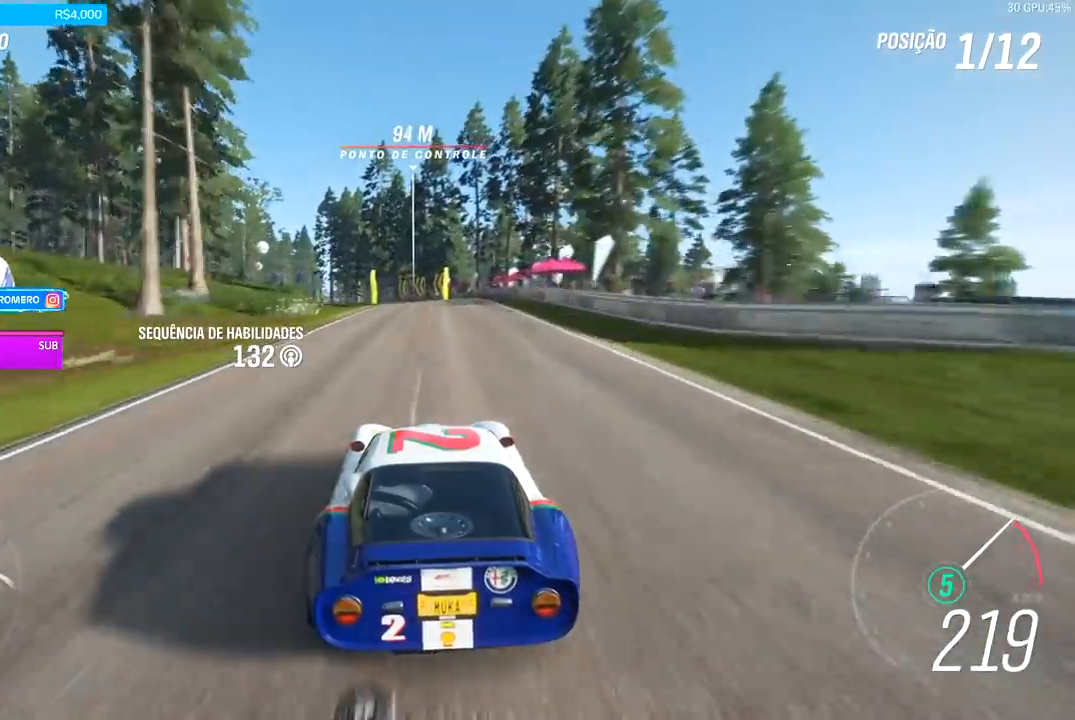
{"buttons": ["R2"], "left_stick": "down-left", "right_stick": "center", "events": [[133, "left_stick", "down-left"], [333, "left_stick", "center"], [467, "left_stick", "down-left"]]}
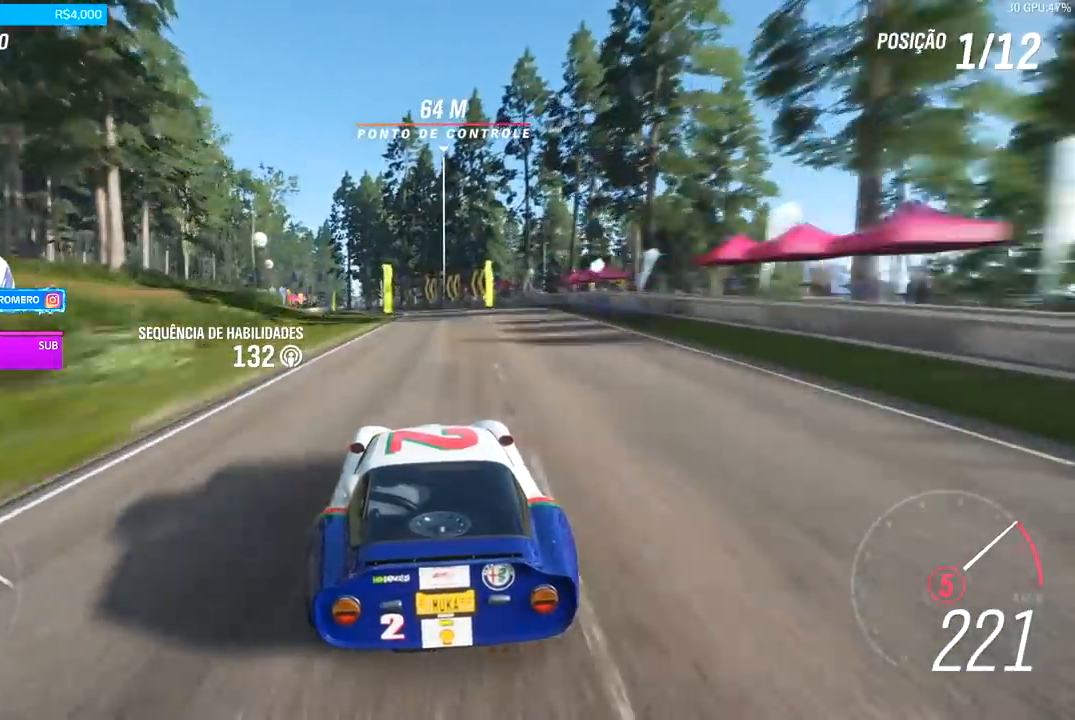
{"buttons": ["R2"], "left_stick": "down-left", "right_stick": "center", "events": [[100, "left_stick", "center"], [300, "left_stick", "down-left"]]}
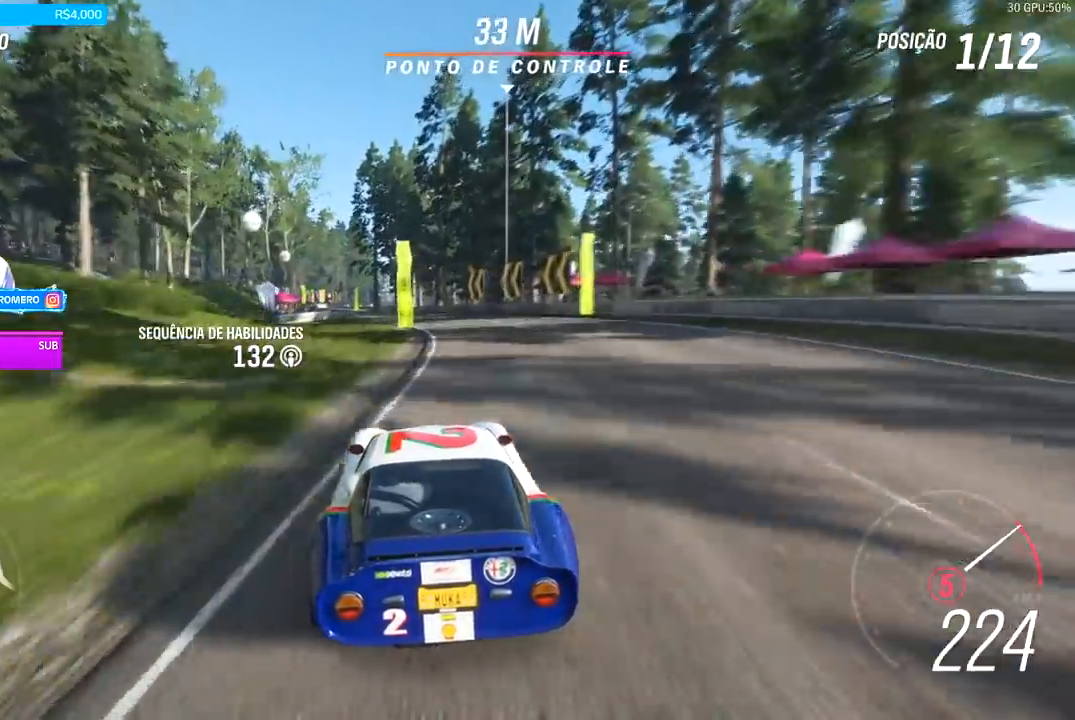
{"buttons": ["R2"], "left_stick": "down-left", "right_stick": "center", "events": [[100, "left_stick", "center"], [200, "left_stick", "down-left"]]}
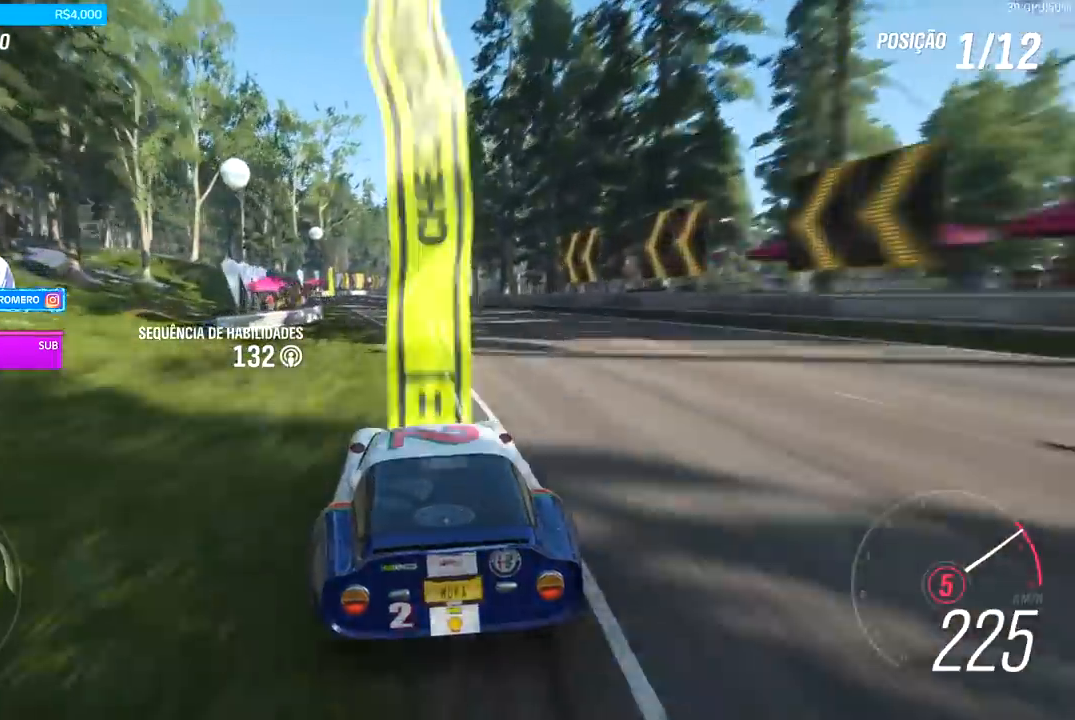
{"buttons": ["R2"], "left_stick": "down-left", "right_stick": "center", "events": [[233, "left_stick", "center"], [333, "left_stick", "left"], [400, "left_stick", "down-left"]]}
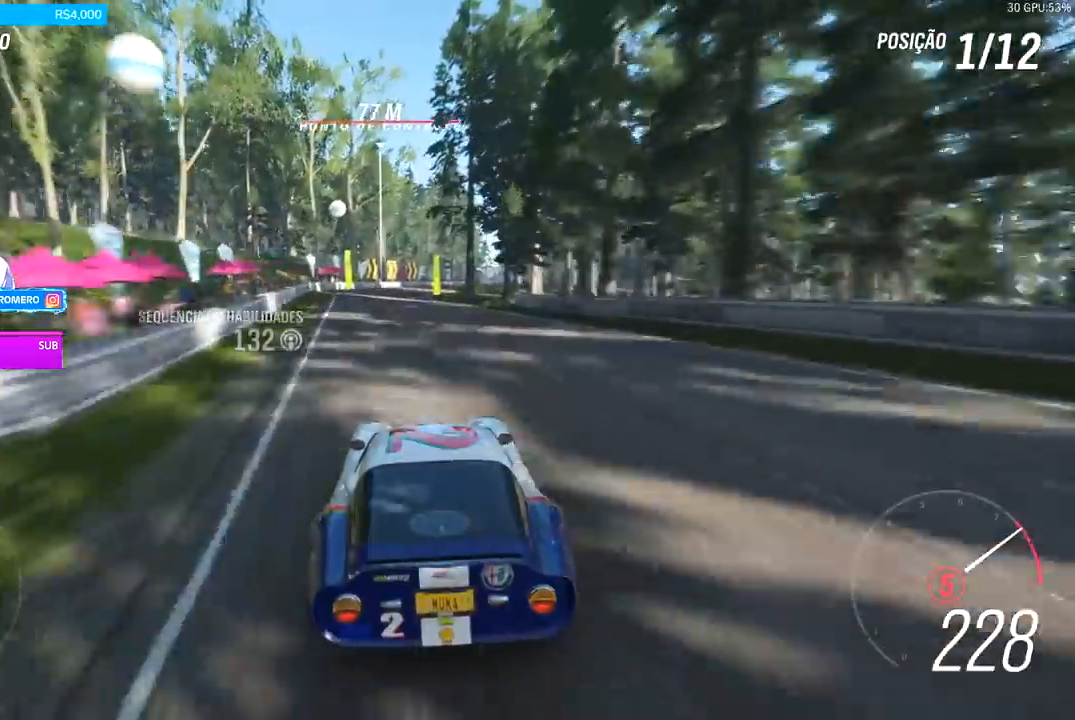
{"buttons": ["R2"], "left_stick": "center", "right_stick": "center", "events": [[33, "left_stick", "center"], [167, "left_stick", "down-left"], [300, "left_stick", "center"]]}
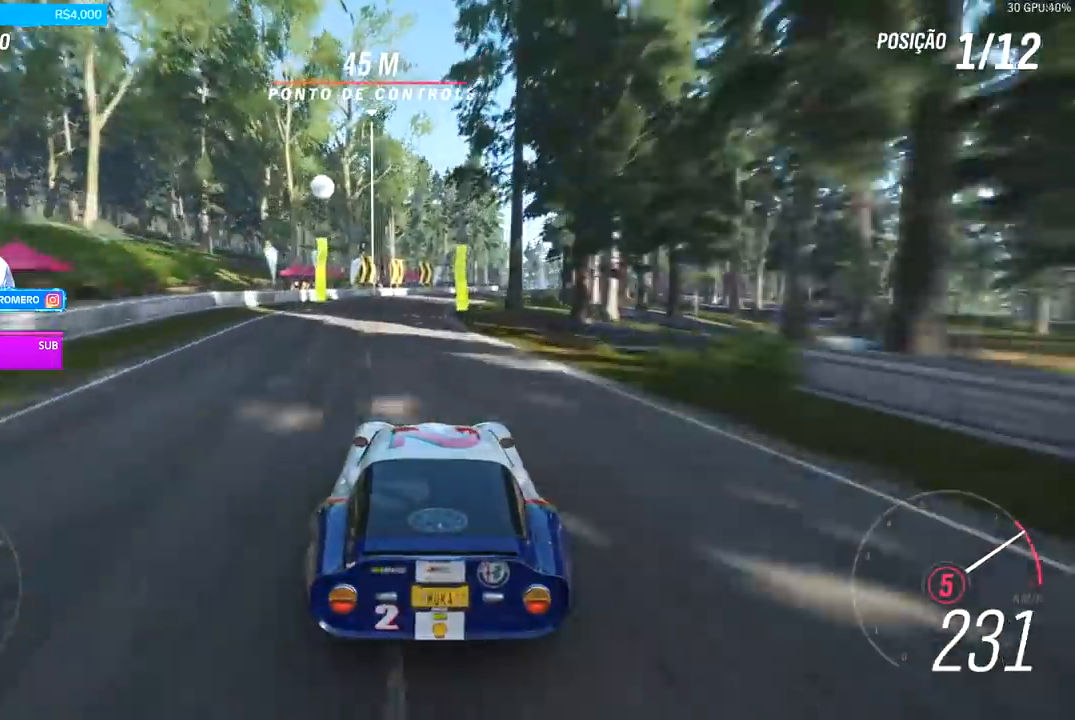
{"buttons": ["R2"], "left_stick": "right", "right_stick": "center", "events": [[100, "A", "down"], [100, "B", "down"], [133, "left_stick", "right"], [167, "A", "up"], [167, "B", "up"]]}
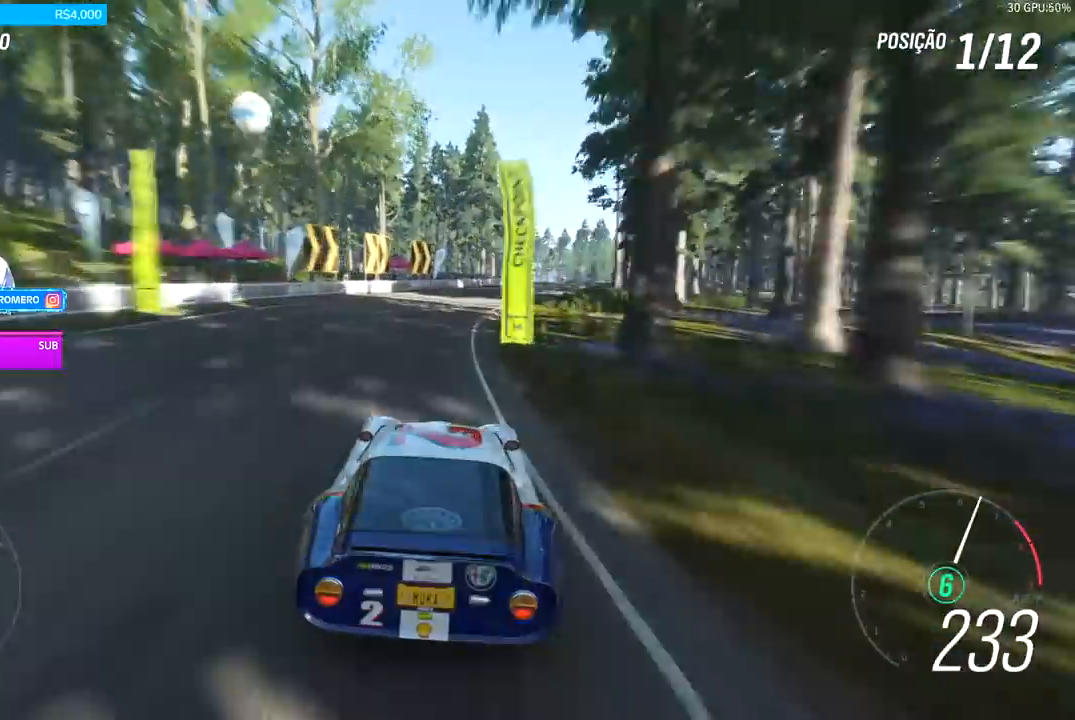
{"buttons": ["R2"], "left_stick": "right", "right_stick": "center", "events": [[100, "left_stick", "center"], [233, "left_stick", "right"]]}
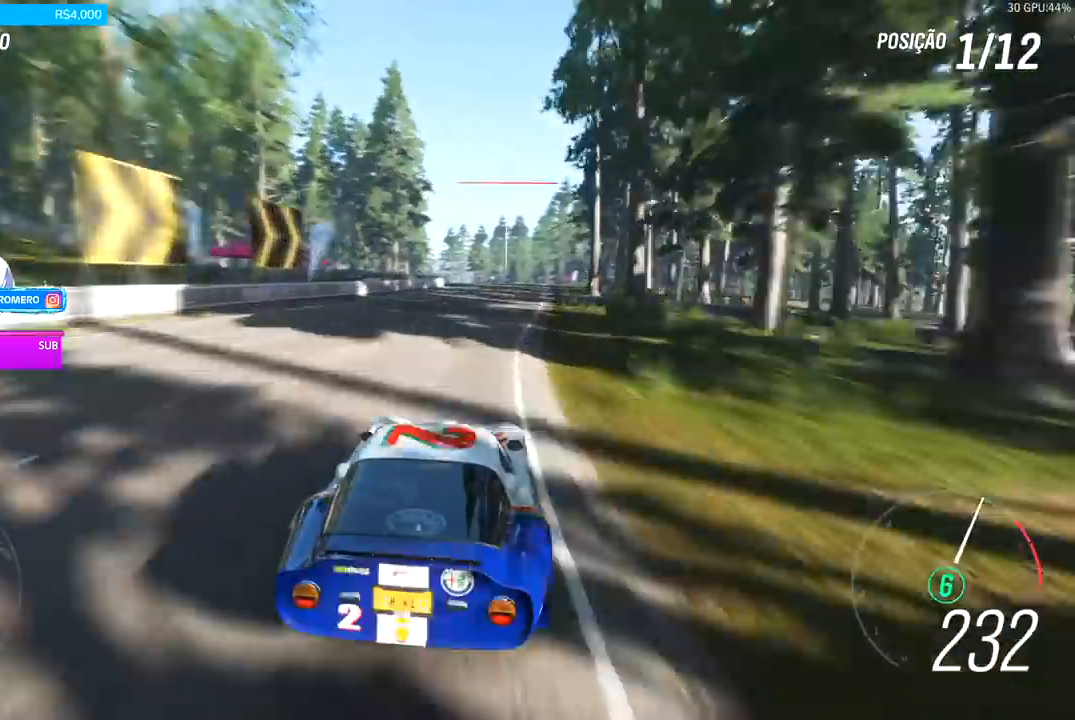
{"buttons": ["R2"], "left_stick": "center", "right_stick": "center", "events": [[167, "left_stick", "center"], [267, "left_stick", "right"], [467, "left_stick", "center"]]}
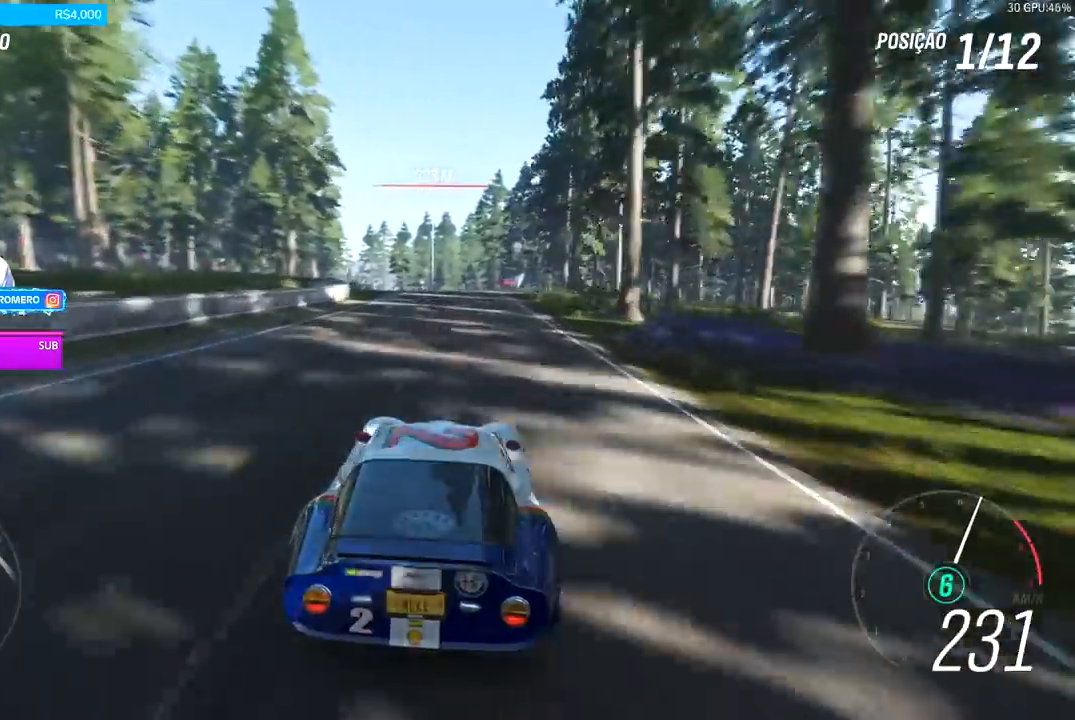
{"buttons": ["R2"], "left_stick": "right", "right_stick": "center", "events": [[133, "left_stick", "up-right"], [233, "left_stick", "center"], [500, "left_stick", "right"]]}
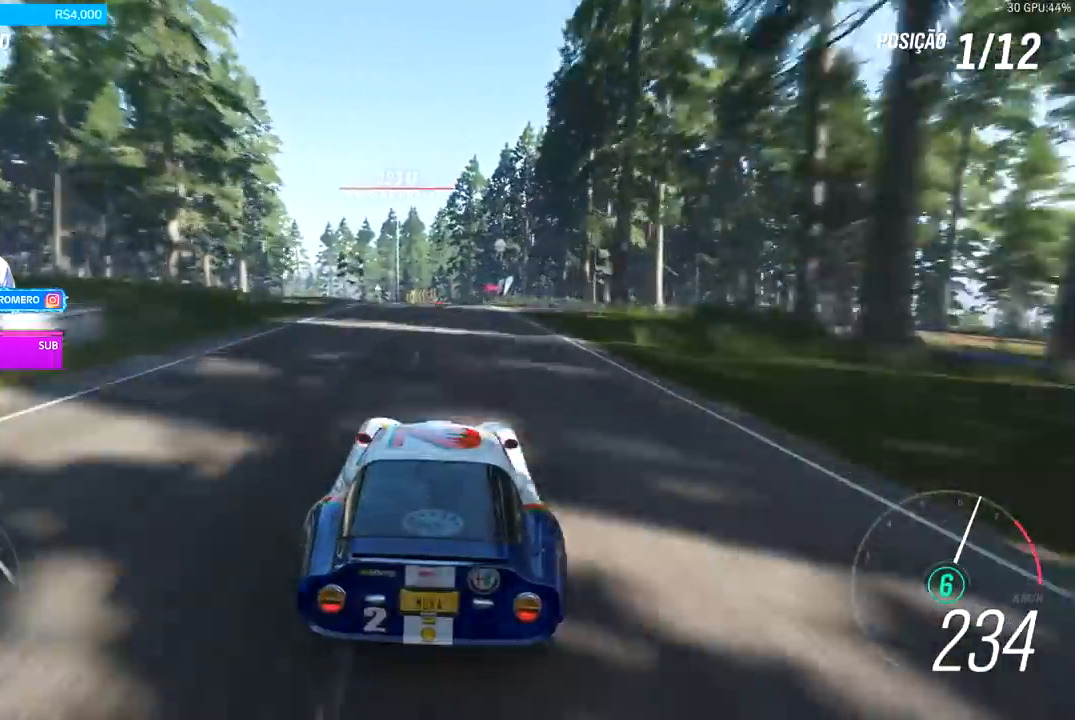
{"buttons": ["R2"], "left_stick": "center", "right_stick": "center", "events": [[133, "left_stick", "center"], [200, "left_stick", "right"], [333, "left_stick", "center"]]}
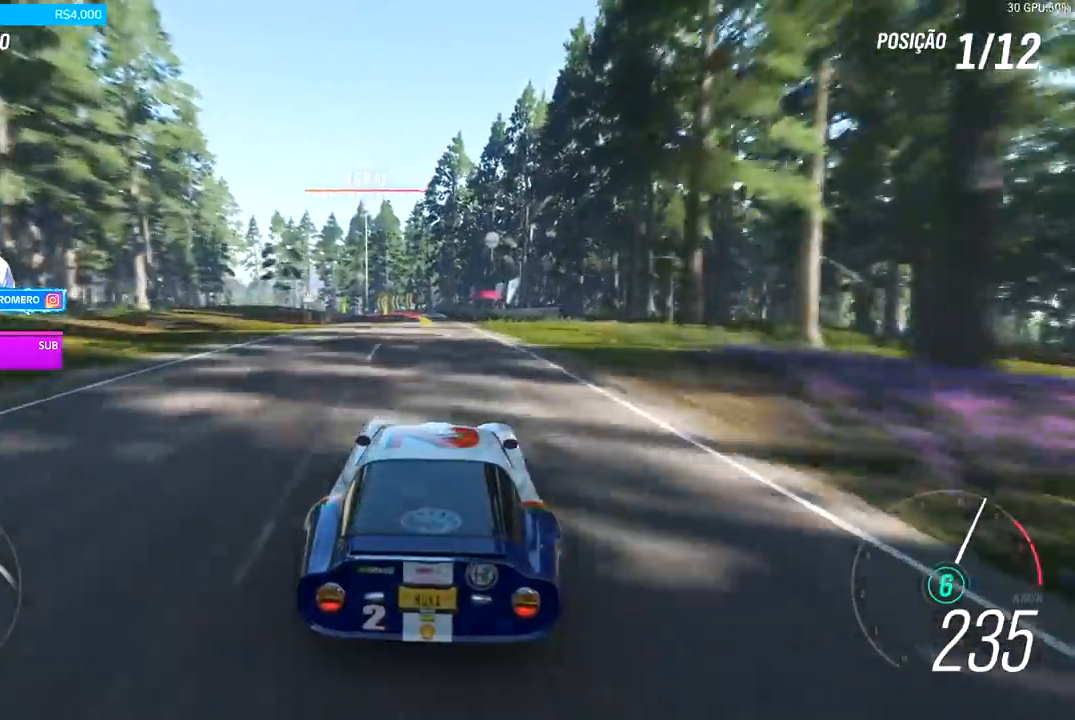
{"buttons": ["R2"], "left_stick": "left", "right_stick": "center", "events": [[167, "left_stick", "left"], [300, "left_stick", "center"], [400, "left_stick", "left"]]}
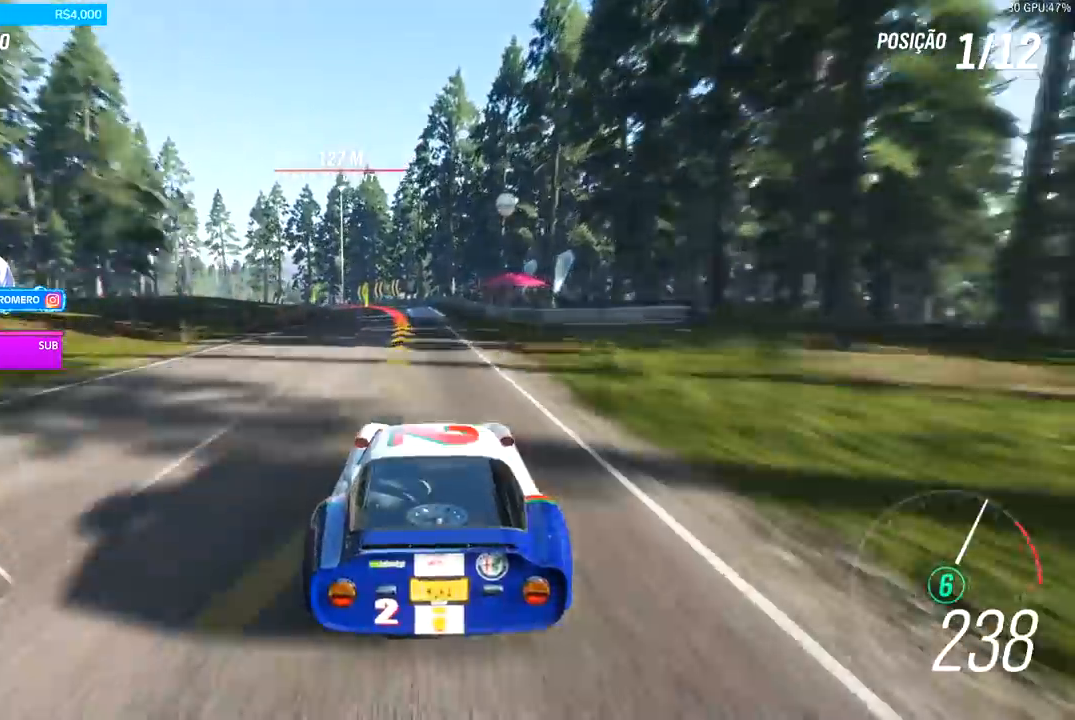
{"buttons": ["R2"], "left_stick": "left", "right_stick": "center", "events": [[233, "A", "down"], [233, "L2", "down"], [233, "X", "down"], [367, "A", "up"], [400, "R2", "up"], [400, "X", "up"], [467, "L2", "up"], [467, "R2", "down"]]}
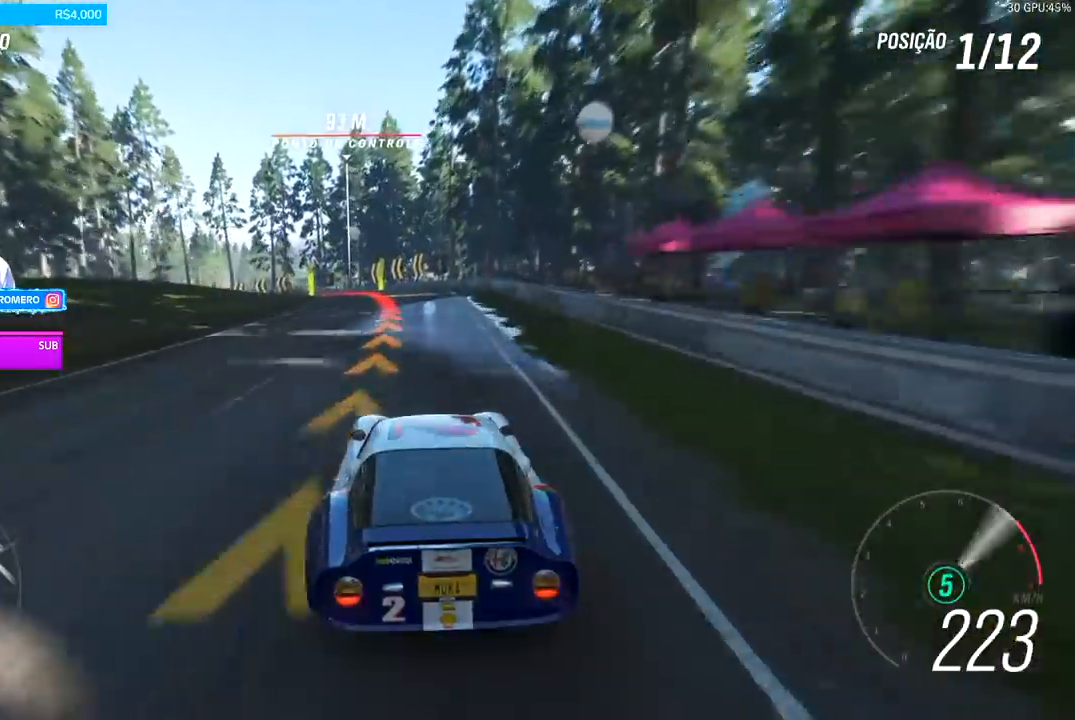
{"buttons": [], "left_stick": "left", "right_stick": "center", "events": [[167, "R2", "up"]]}
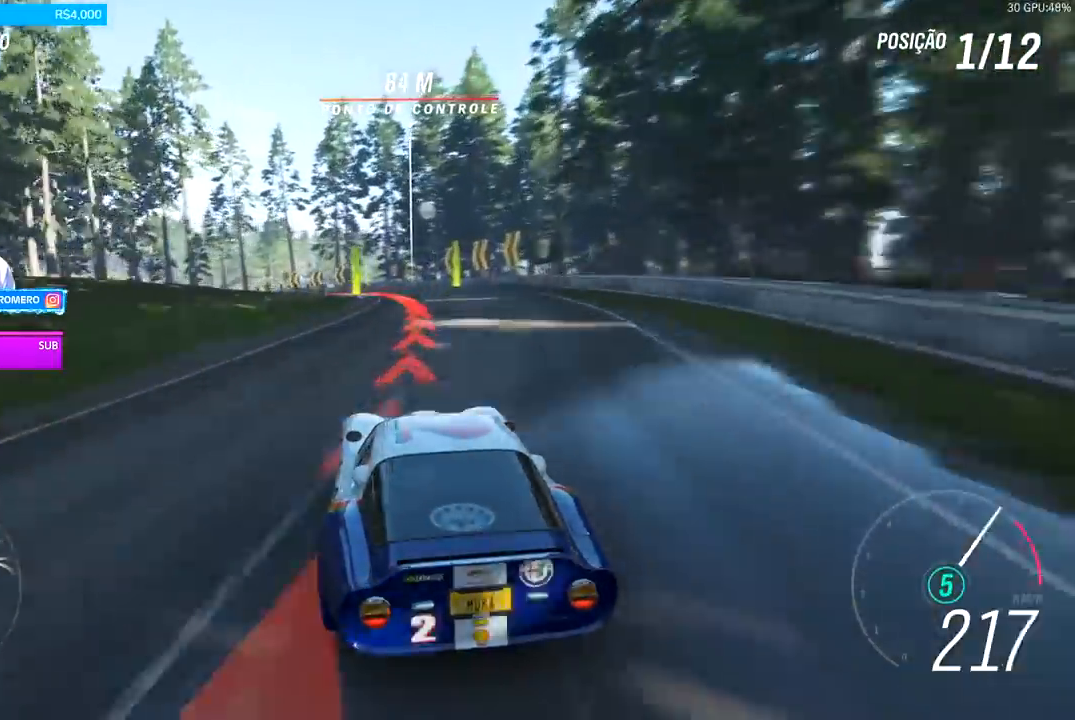
{"buttons": [], "left_stick": "left", "right_stick": "center", "events": []}
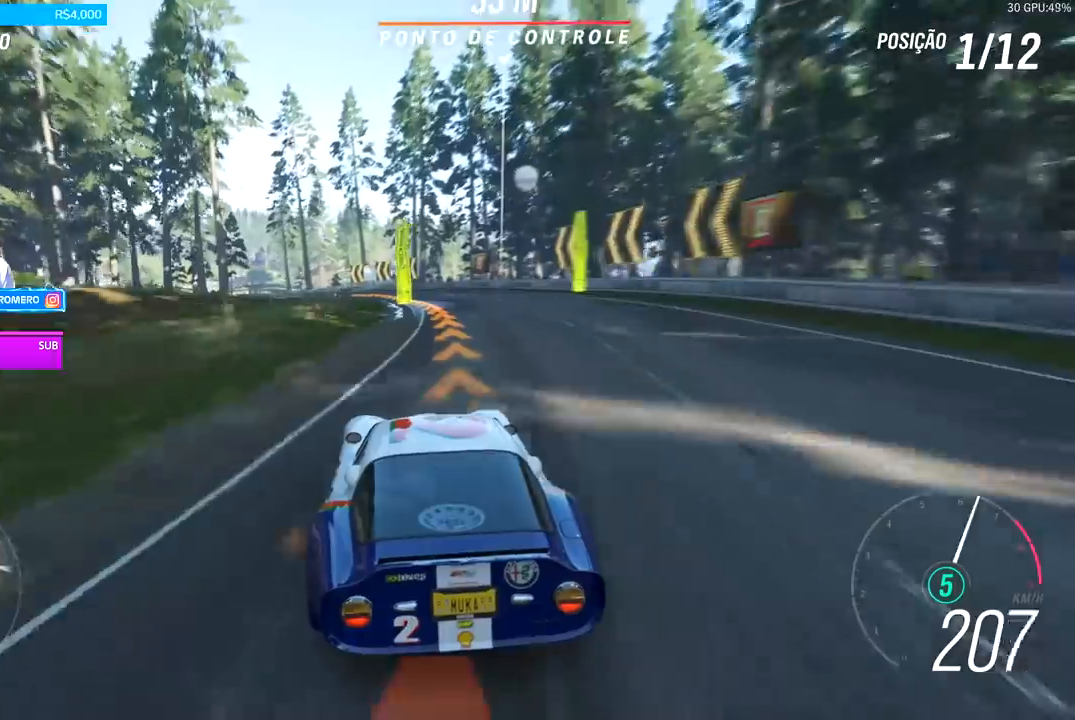
{"buttons": ["R2"], "left_stick": "left", "right_stick": "center", "events": [[33, "R2", "down"]]}
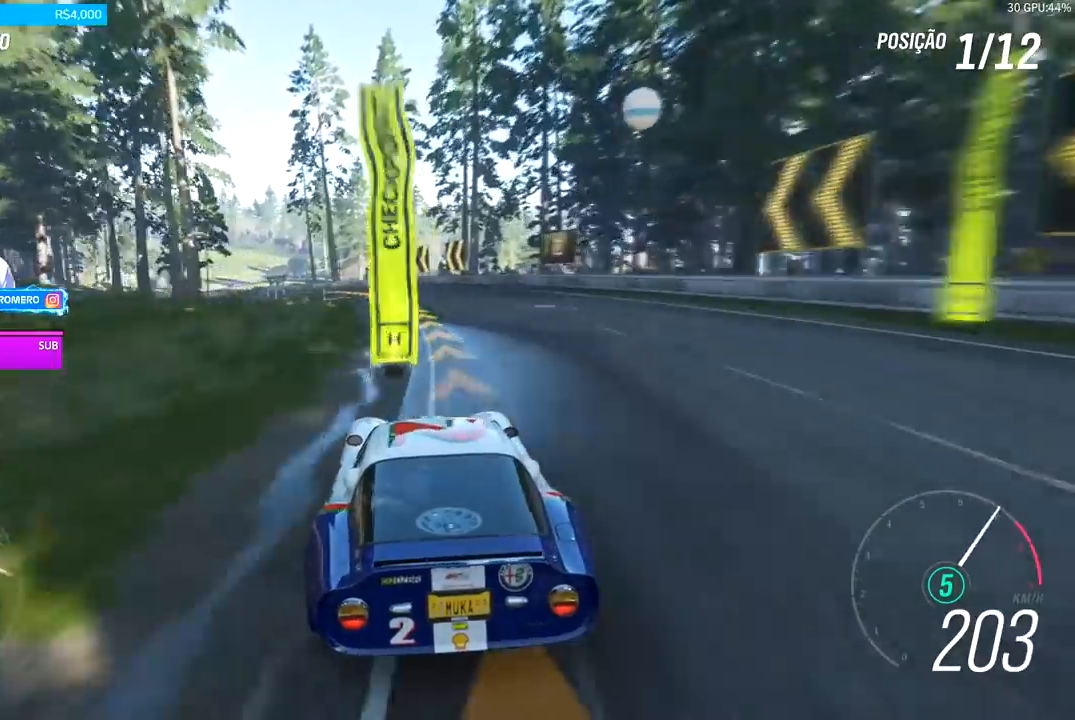
{"buttons": ["R2"], "left_stick": "left", "right_stick": "center", "events": []}
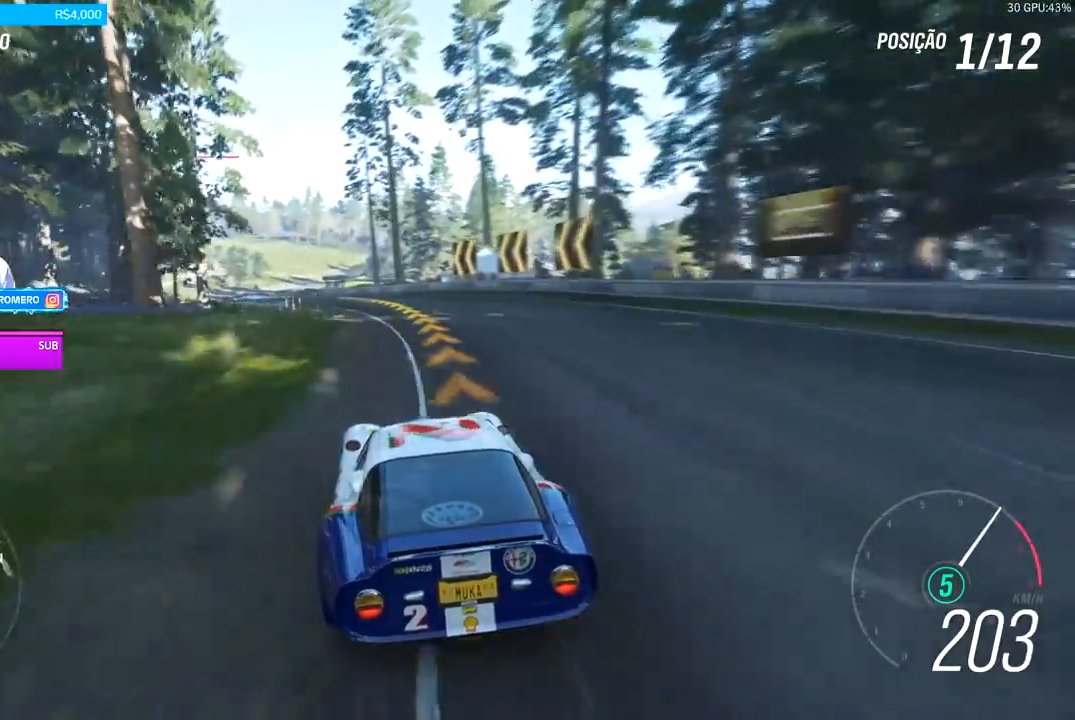
{"buttons": ["R2"], "left_stick": "left", "right_stick": "center", "events": []}
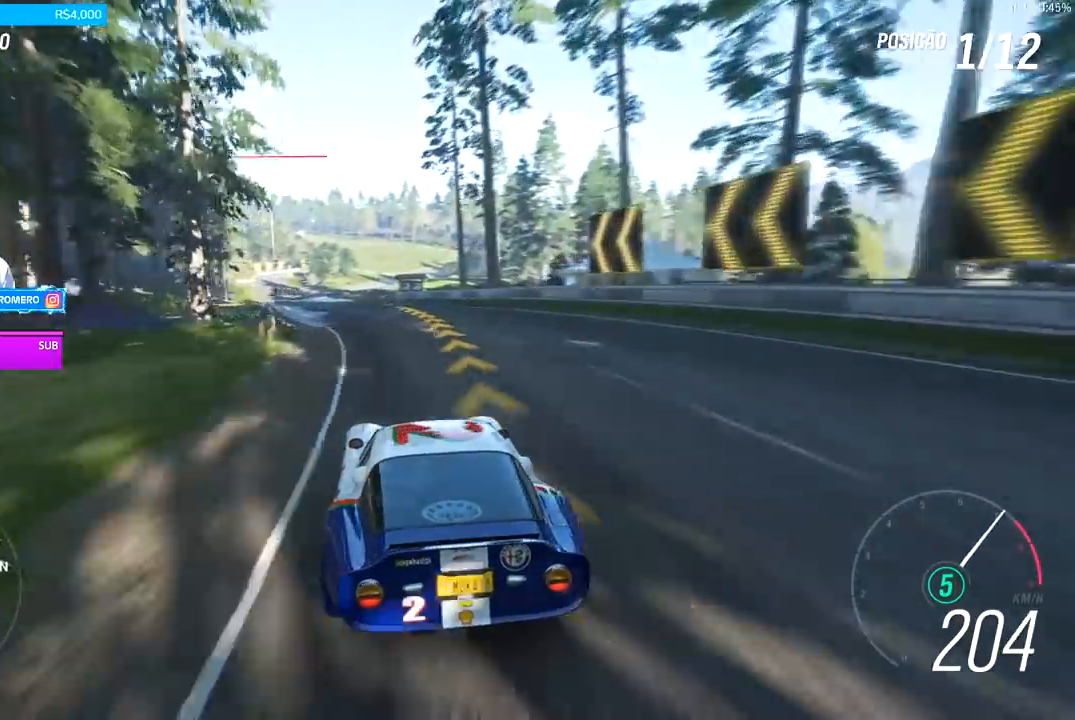
{"buttons": ["R2"], "left_stick": "left", "right_stick": "center", "events": []}
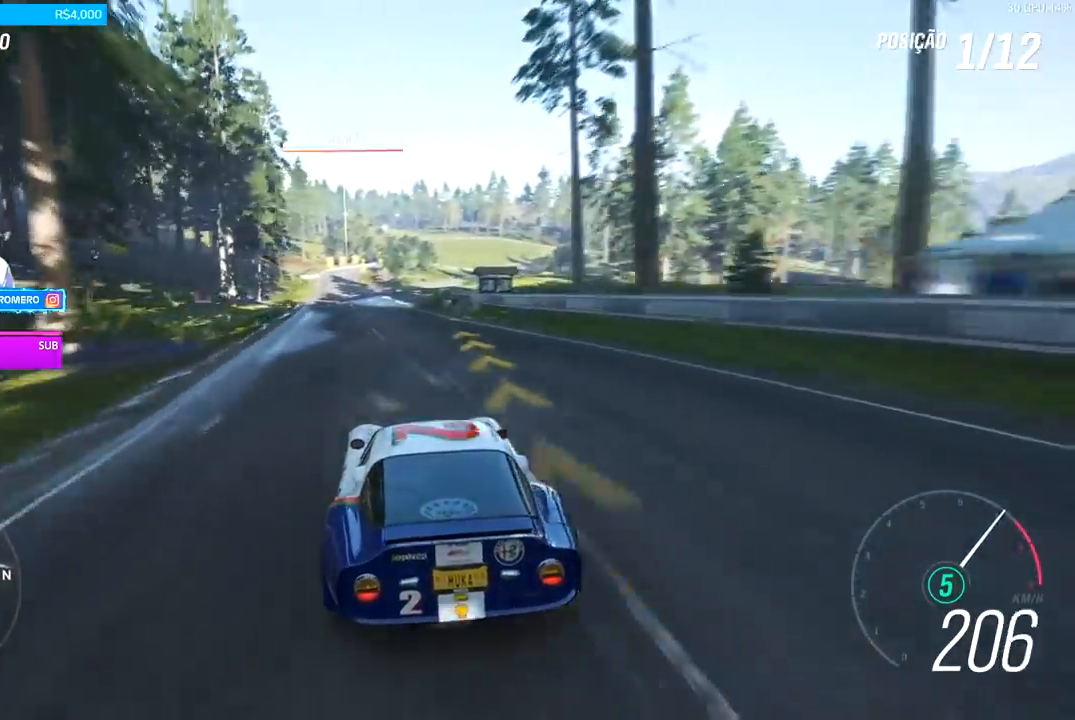
{"buttons": ["R2"], "left_stick": "center", "right_stick": "center", "events": [[467, "left_stick", "center"]]}
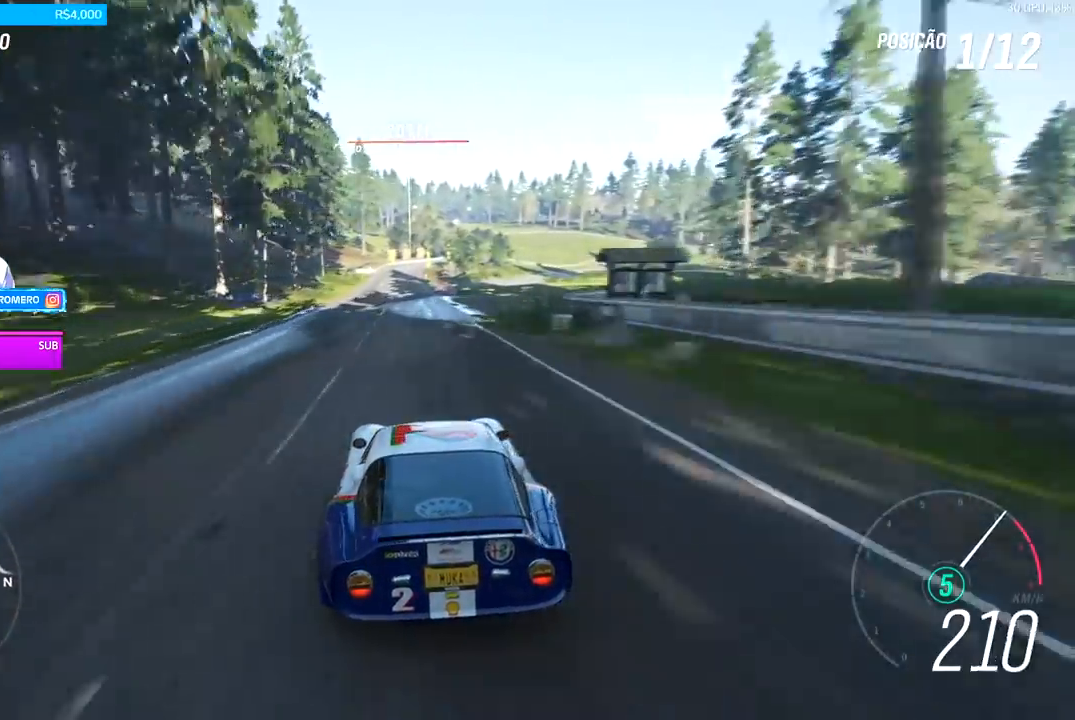
{"buttons": ["R2"], "left_stick": "left", "right_stick": "center", "events": [[433, "left_stick", "left"]]}
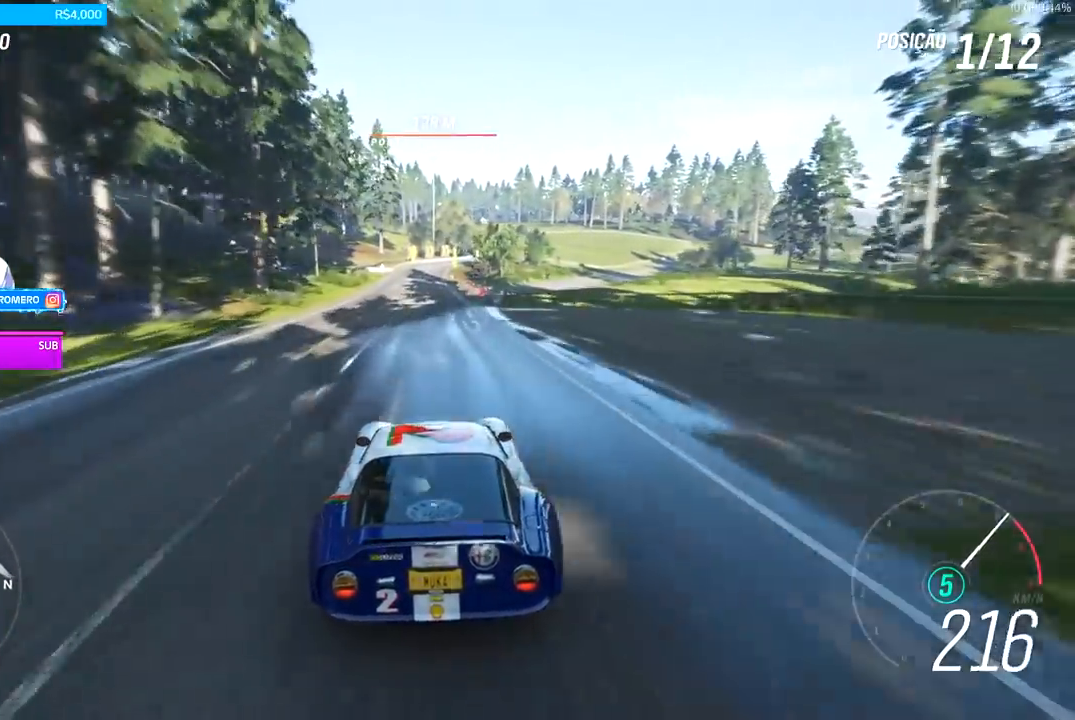
{"buttons": ["R2"], "left_stick": "left", "right_stick": "center", "events": [[67, "left_stick", "center"], [400, "left_stick", "left"]]}
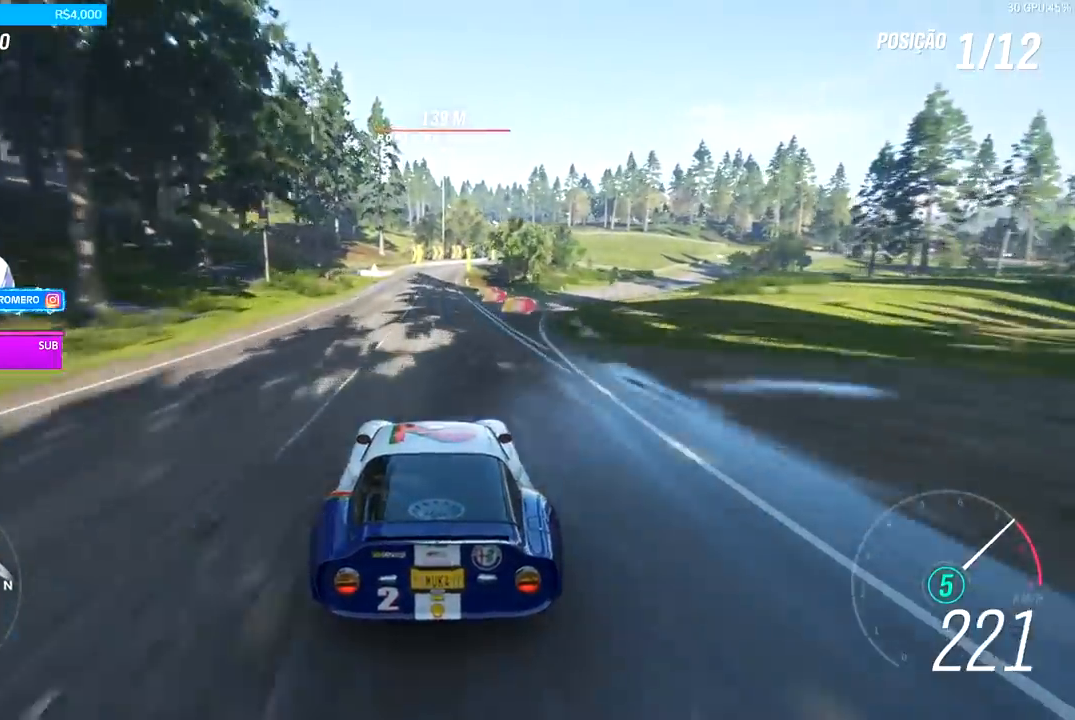
{"buttons": ["R2"], "left_stick": "right", "right_stick": "center", "events": [[33, "left_stick", "center"], [433, "left_stick", "right"]]}